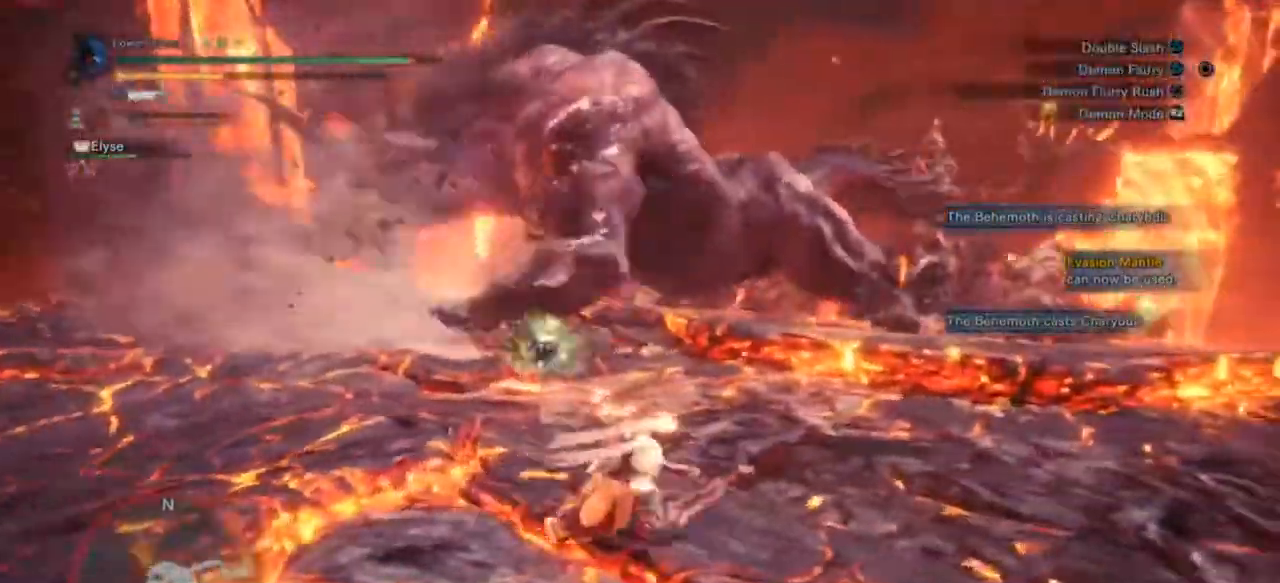
Gameplay with a controller (PlayStation layout); each line is a JSON object with the inputs held at the frame after it. "events" lists button and stick changes between this image and that frame as [ms after this image, input, new state], when the widget could be followed in between. Not read: L3.
{"buttons": [], "left_stick": "right", "right_stick": "up-left", "events": [[167, "right_stick", "up-left"]]}
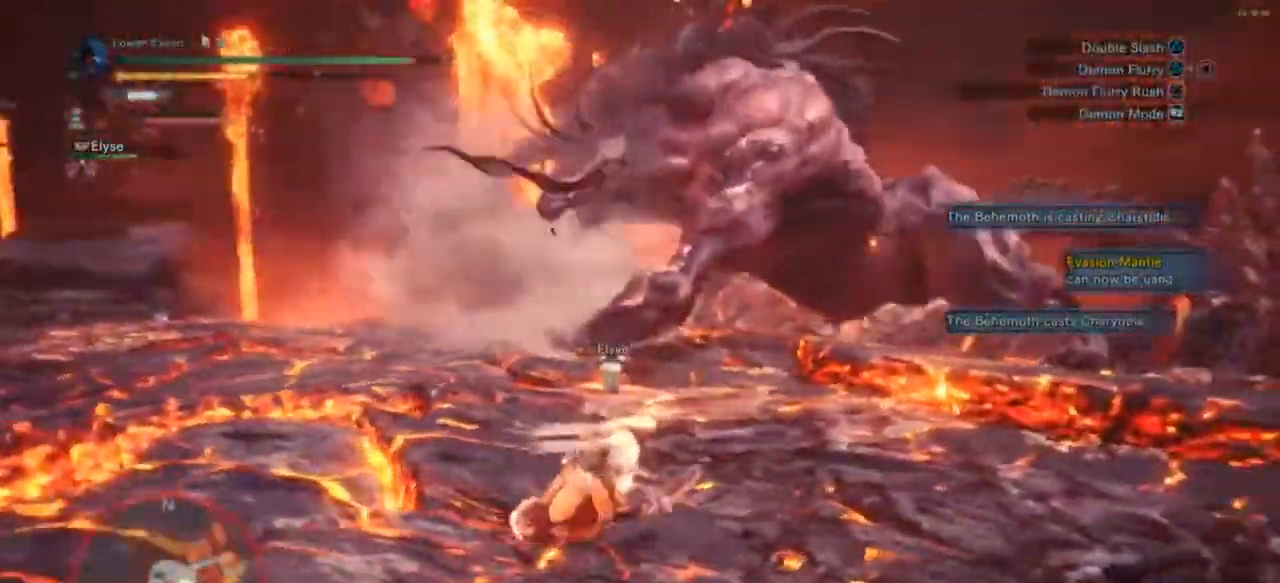
{"buttons": [], "left_stick": "down-right", "right_stick": "center", "events": [[133, "right_stick", "center"], [367, "left_stick", "down-right"]]}
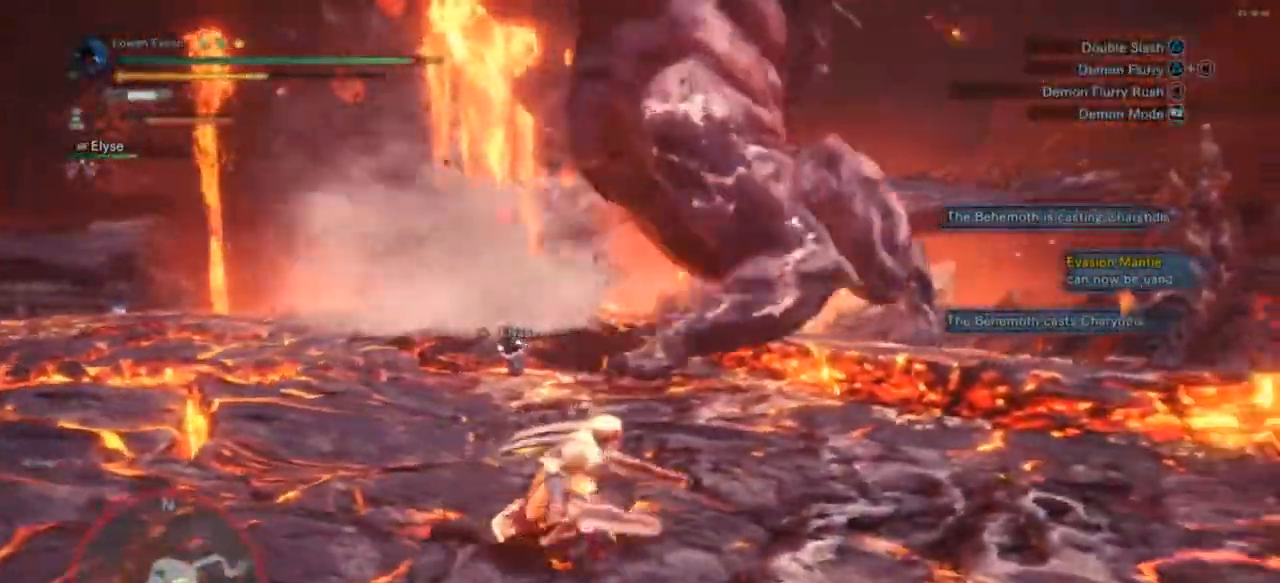
{"buttons": [], "left_stick": "right", "right_stick": "center", "events": [[100, "CROSS", "down"], [167, "CROSS", "up"], [400, "left_stick", "right"]]}
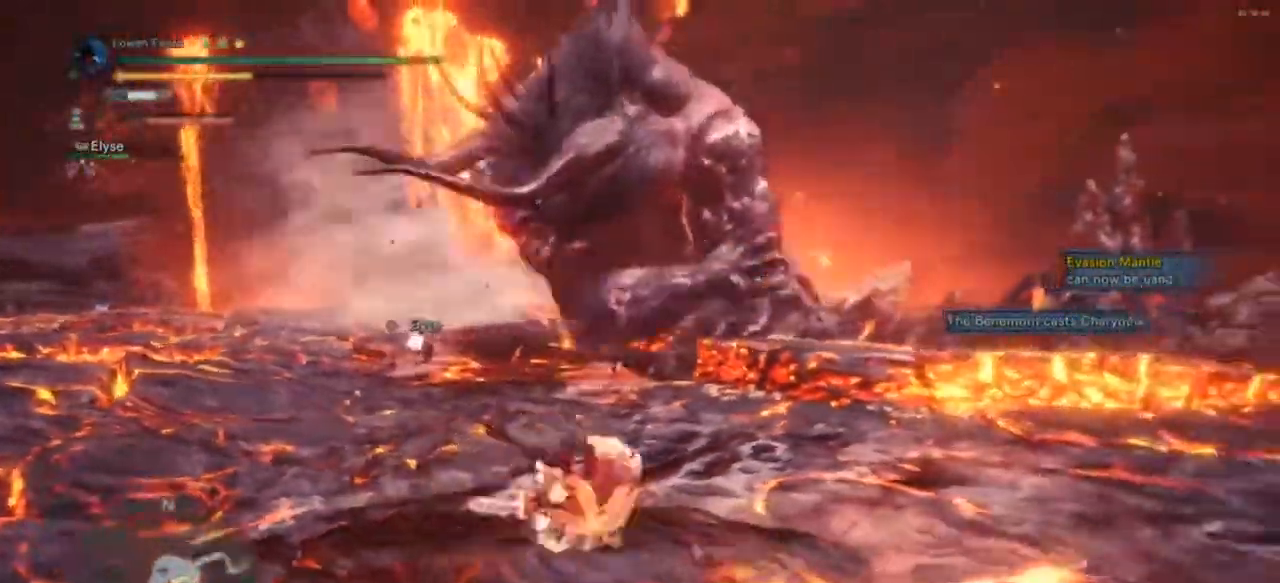
{"buttons": [], "left_stick": "up-right", "right_stick": "center", "events": [[33, "left_stick", "up-right"]]}
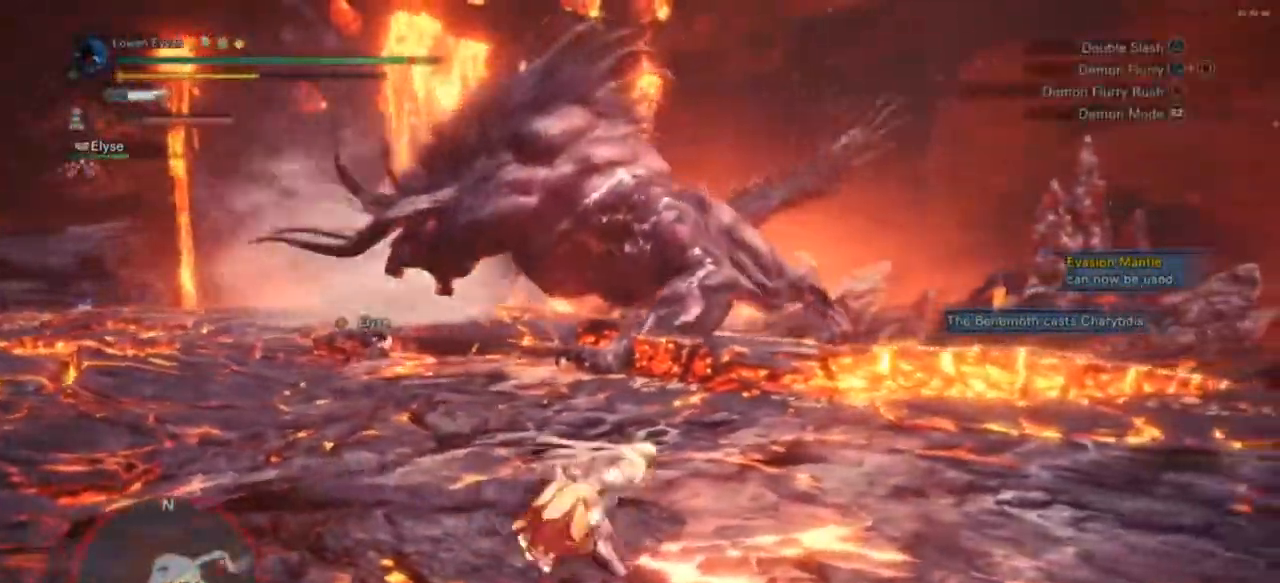
{"buttons": [], "left_stick": "up-right", "right_stick": "left", "events": [[467, "right_stick", "left"]]}
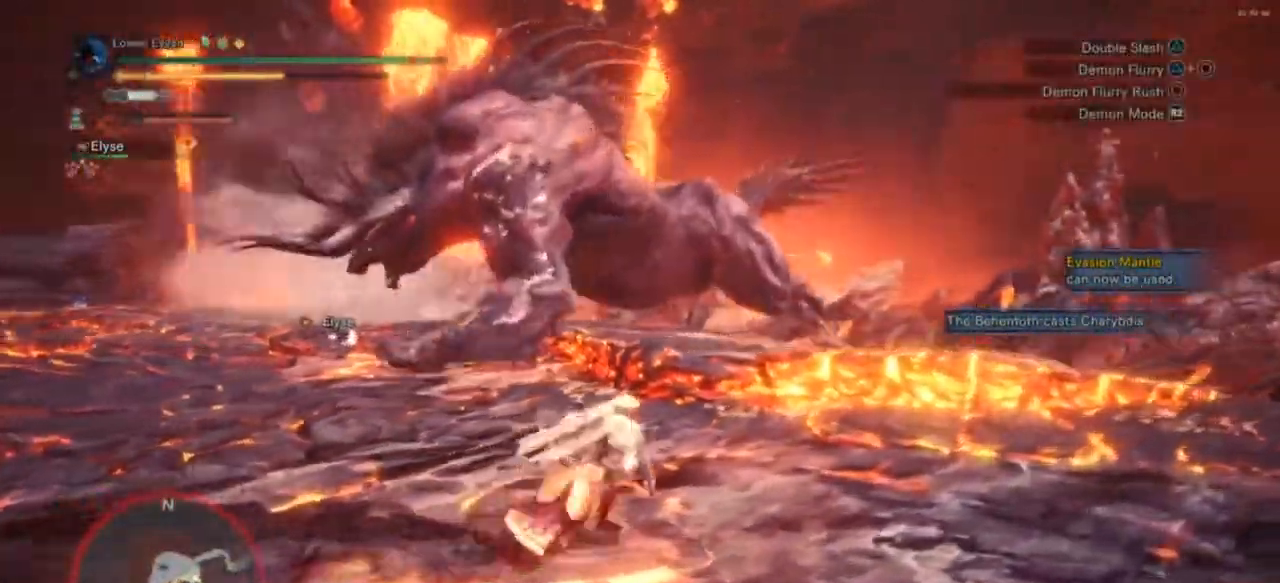
{"buttons": ["L1"], "left_stick": "down-right", "right_stick": "center", "events": [[200, "right_stick", "center"], [467, "L1", "down"], [467, "left_stick", "down-right"]]}
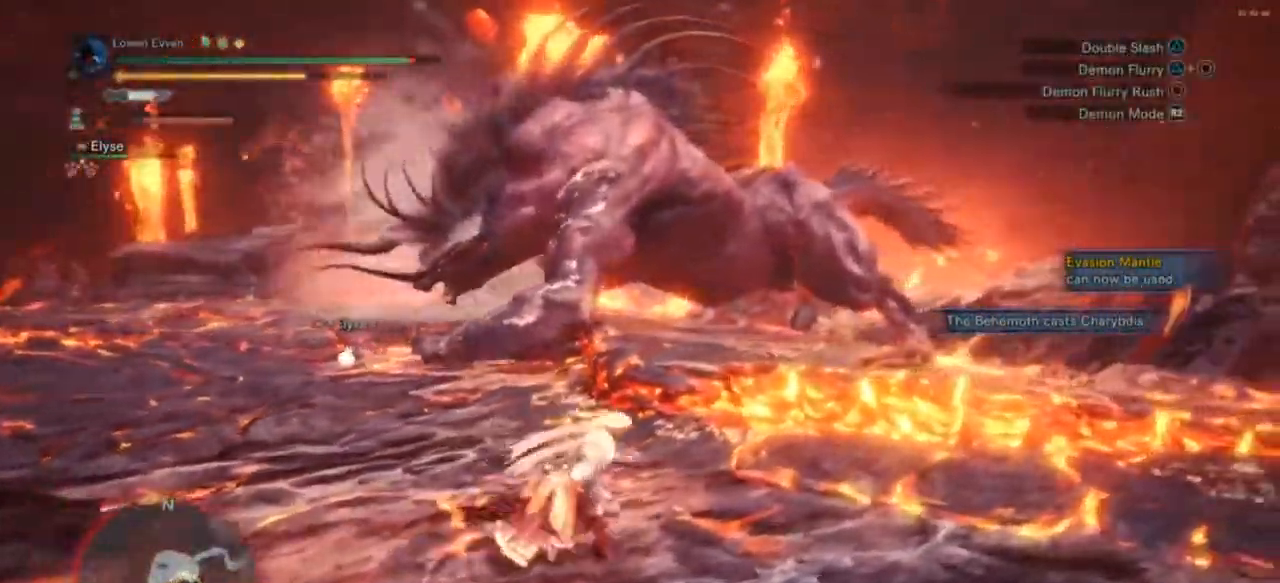
{"buttons": ["L1"], "left_stick": "up", "right_stick": "center", "events": [[67, "L1", "up"], [167, "R1", "down"], [300, "R1", "up"], [367, "L1", "down"], [400, "left_stick", "up"]]}
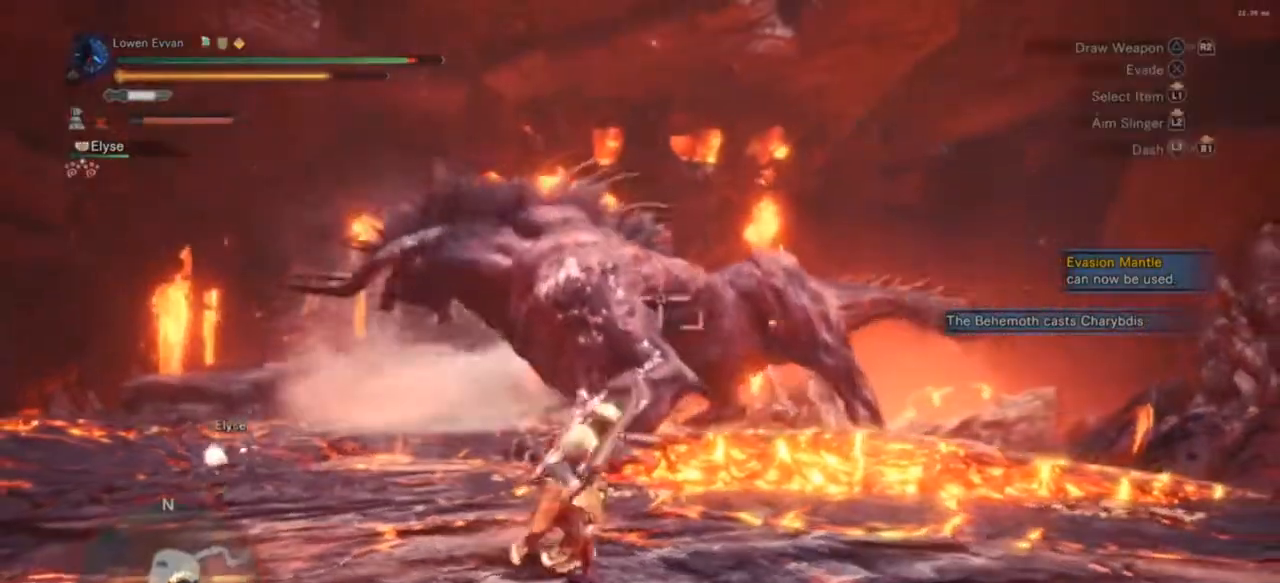
{"buttons": ["L1"], "left_stick": "right", "right_stick": "center", "events": [[33, "DPAD_DOWN", "down"], [33, "left_stick", "up-left"], [200, "DPAD_DOWN", "up"], [200, "left_stick", "up-right"], [267, "left_stick", "right"]]}
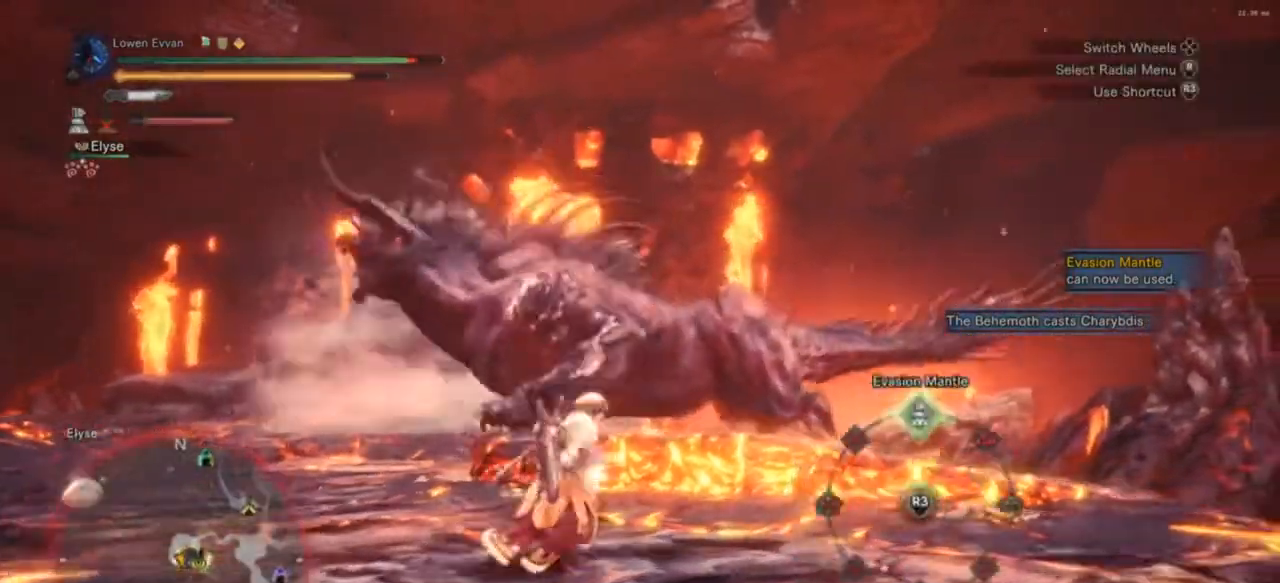
{"buttons": ["R1"], "left_stick": "up", "right_stick": "center", "events": [[67, "R3", "down"], [133, "R3", "up"], [300, "left_stick", "up"], [367, "L1", "up"], [500, "R1", "down"]]}
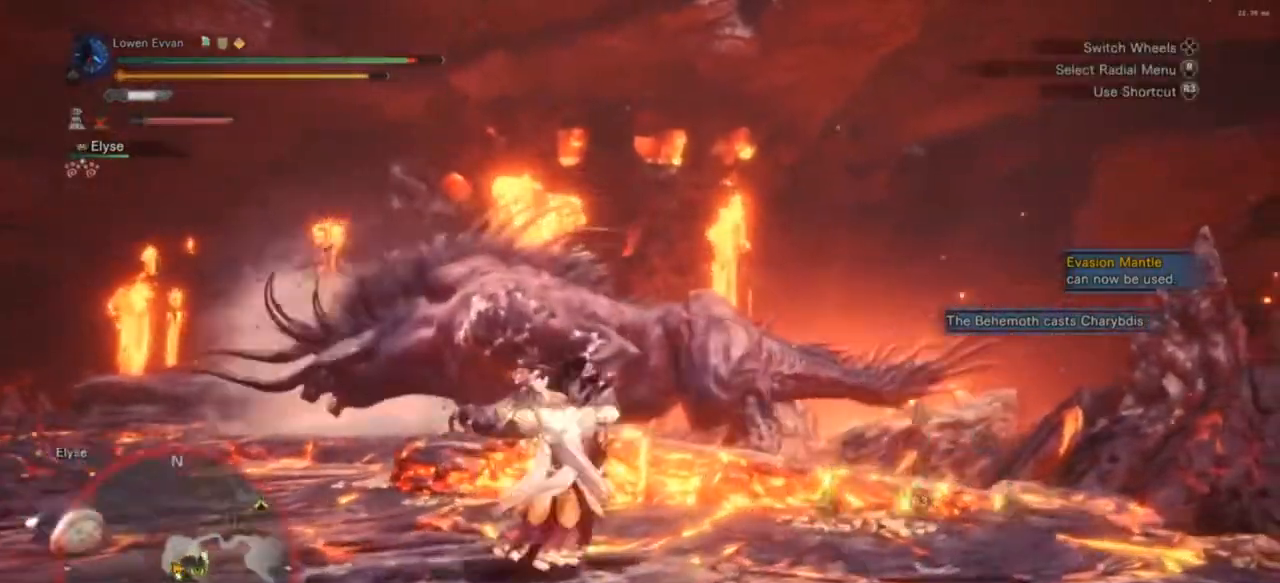
{"buttons": ["R1"], "left_stick": "up", "right_stick": "center", "events": [[133, "right_stick", "down-left"], [367, "right_stick", "center"]]}
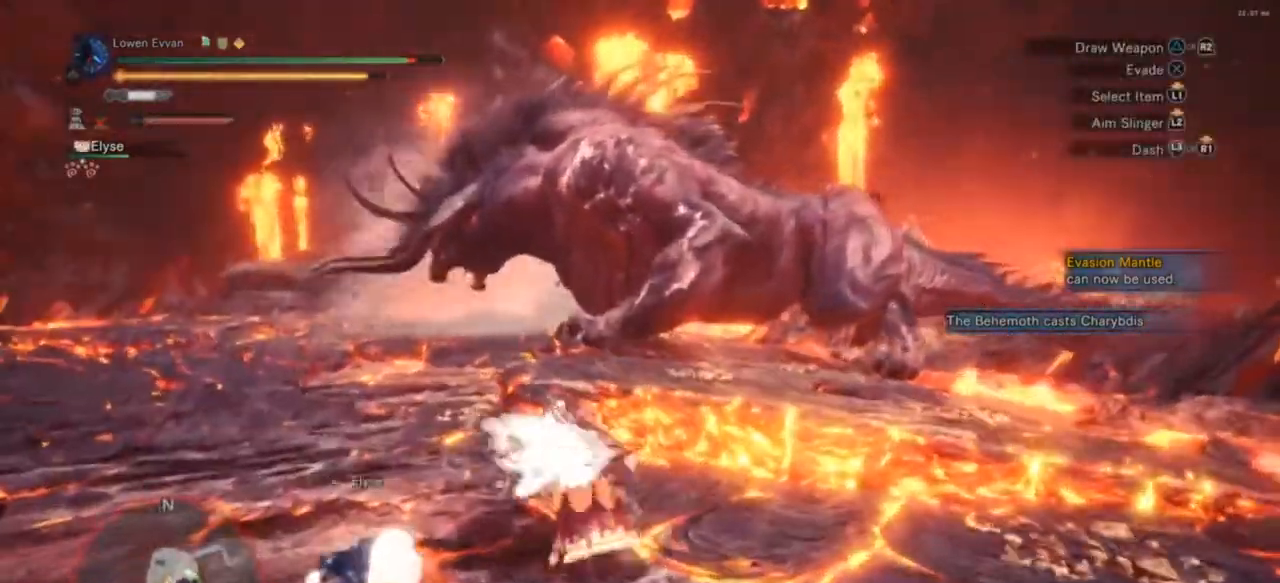
{"buttons": ["R1"], "left_stick": "up", "right_stick": "center", "events": []}
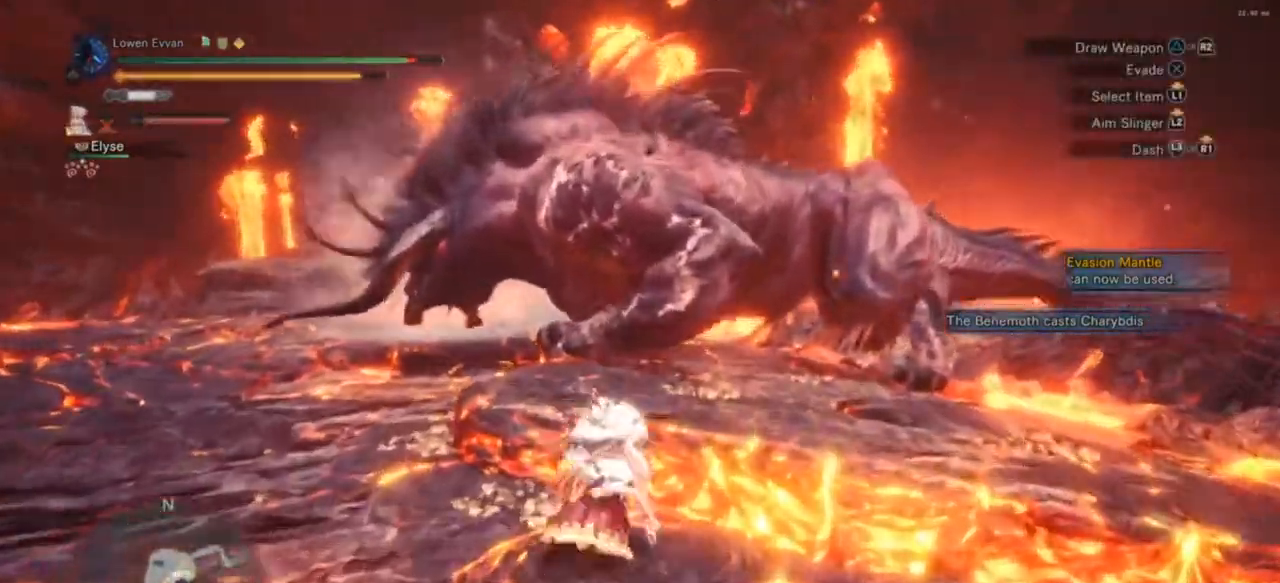
{"buttons": ["R1"], "left_stick": "up", "right_stick": "center", "events": []}
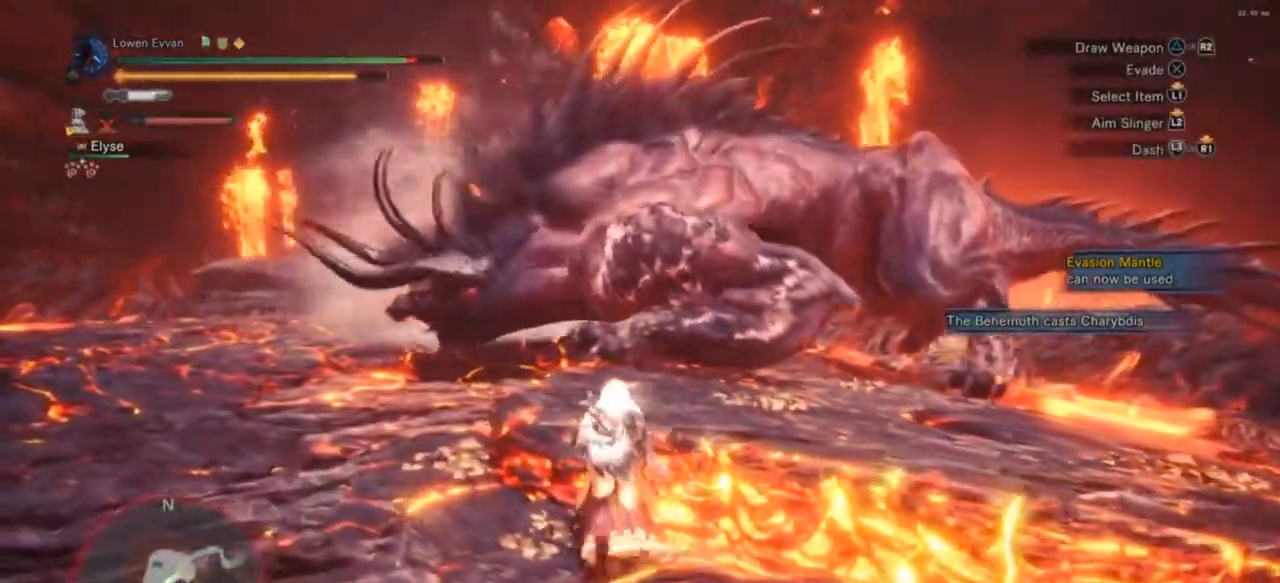
{"buttons": ["R2"], "left_stick": "up", "right_stick": "center", "events": [[67, "left_stick", "up-right"], [333, "left_stick", "up"], [467, "R1", "up"], [467, "R2", "down"]]}
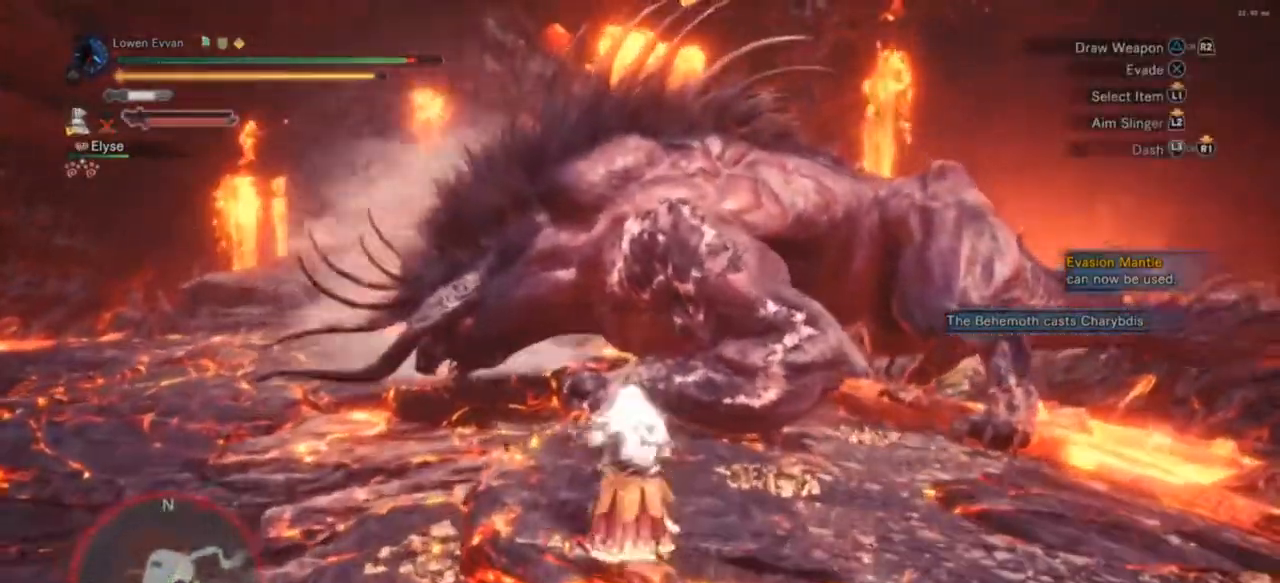
{"buttons": [], "left_stick": "up", "right_stick": "center", "events": [[67, "R2", "up"], [300, "right_stick", "down"], [367, "right_stick", "center"]]}
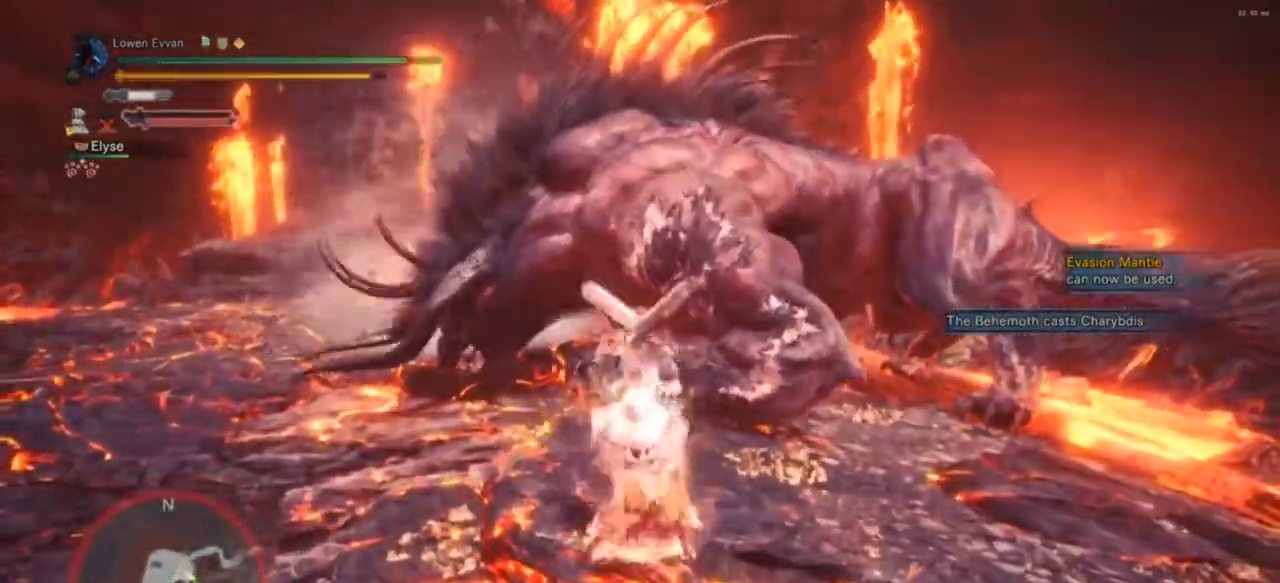
{"buttons": [], "left_stick": "up", "right_stick": "center", "events": [[33, "CIRCLE", "down"], [133, "CIRCLE", "up"]]}
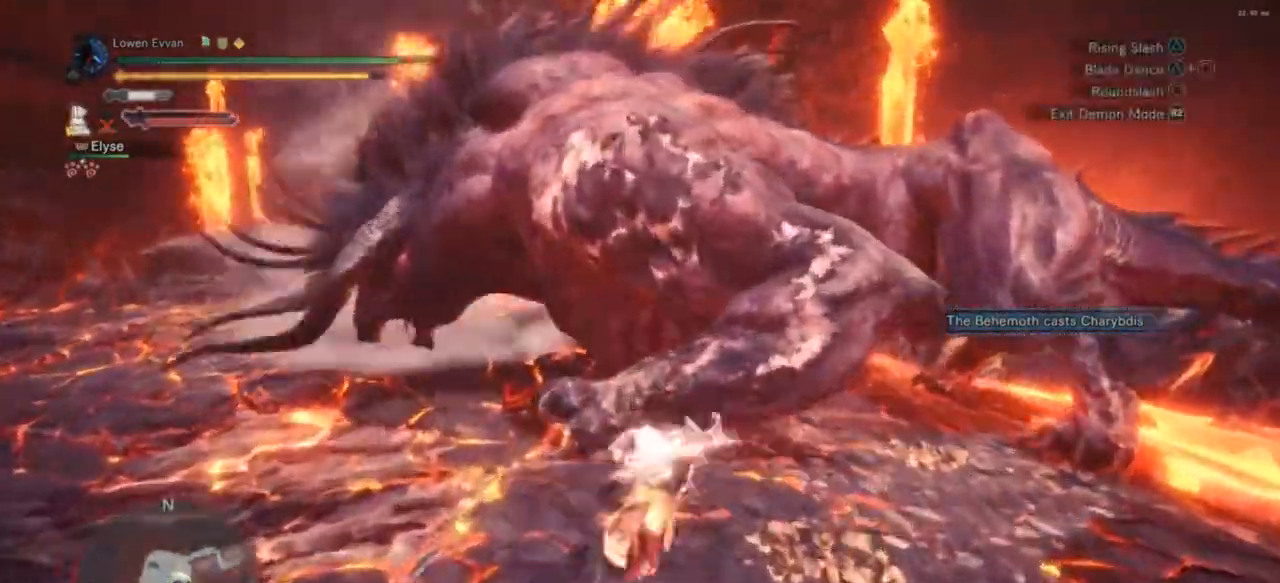
{"buttons": ["TRIANGLE"], "left_stick": "up", "right_stick": "center", "events": [[500, "TRIANGLE", "down"]]}
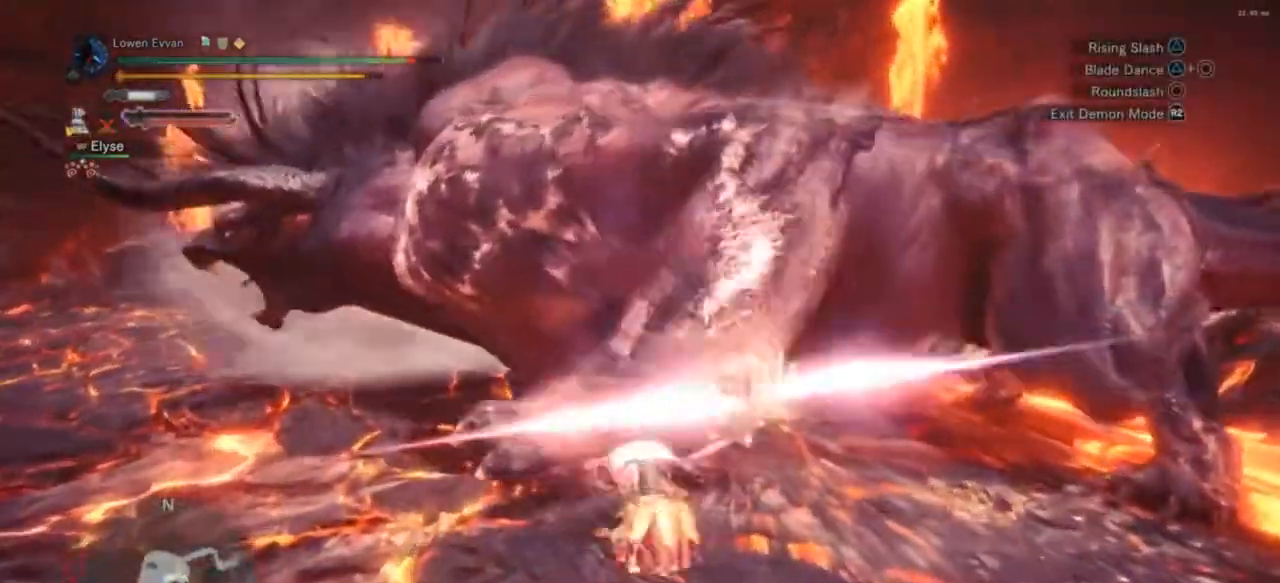
{"buttons": ["TRIANGLE"], "left_stick": "up-left", "right_stick": "center", "events": [[100, "TRIANGLE", "up"], [100, "left_stick", "up-left"], [200, "TRIANGLE", "down"], [233, "TRIANGLE", "up"], [333, "TRIANGLE", "down"], [400, "TRIANGLE", "up"], [500, "TRIANGLE", "down"]]}
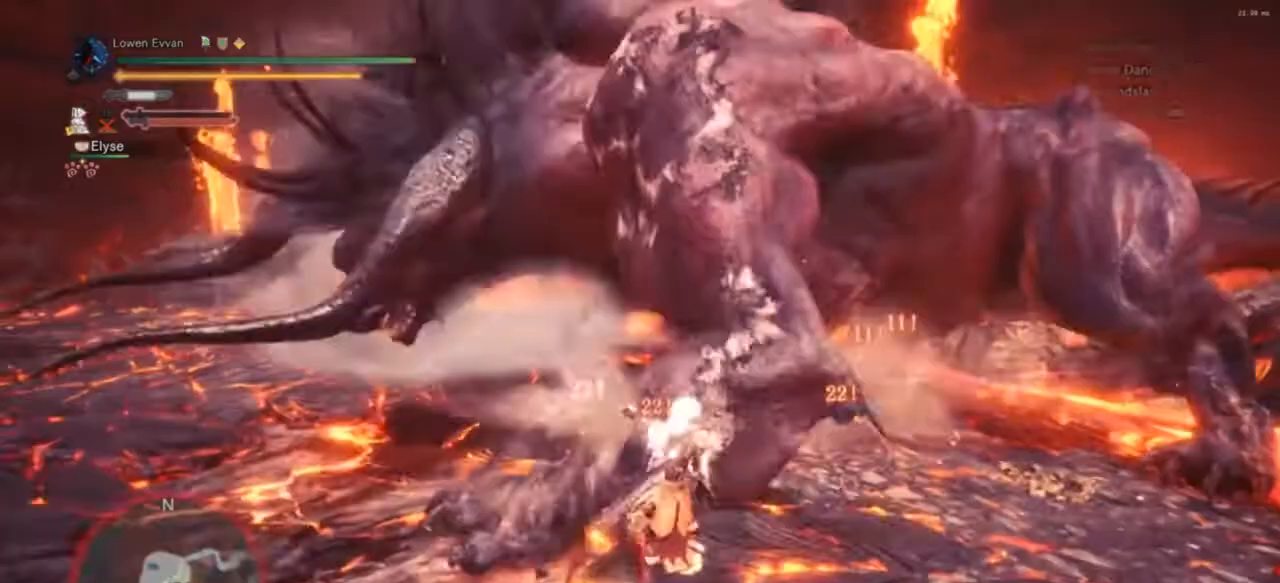
{"buttons": ["TRIANGLE"], "left_stick": "up-right", "right_stick": "center", "events": [[33, "TRIANGLE", "up"], [67, "left_stick", "right"], [133, "TRIANGLE", "down"], [200, "TRIANGLE", "up"], [300, "TRIANGLE", "down"], [333, "left_stick", "up-right"], [367, "TRIANGLE", "up"], [467, "TRIANGLE", "down"]]}
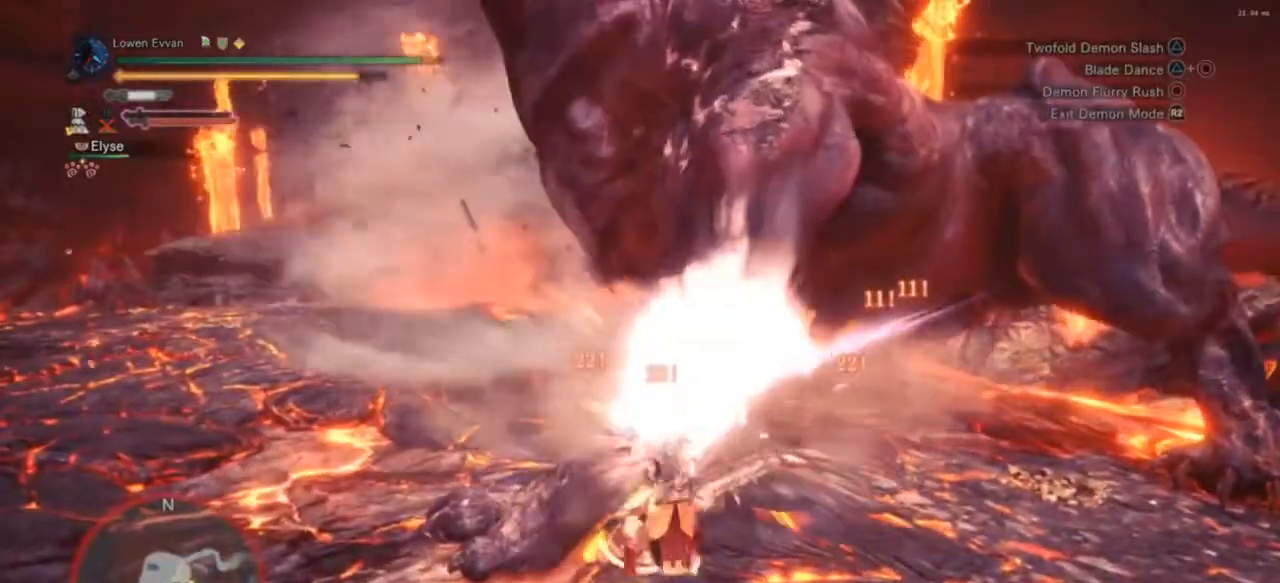
{"buttons": [], "left_stick": "right", "right_stick": "center", "events": [[33, "TRIANGLE", "up"], [67, "left_stick", "center"], [133, "TRIANGLE", "down"], [133, "left_stick", "right"], [167, "TRIANGLE", "up"], [267, "TRIANGLE", "down"], [333, "TRIANGLE", "up"], [400, "TRIANGLE", "down"], [467, "TRIANGLE", "up"]]}
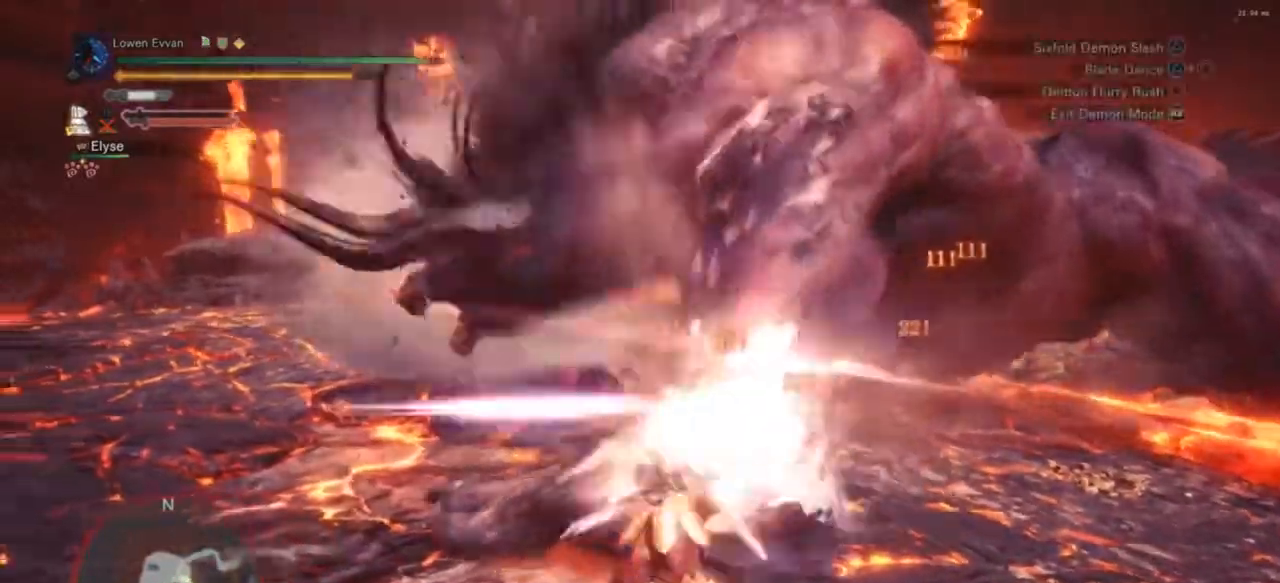
{"buttons": [], "left_stick": "center", "right_stick": "center", "events": [[67, "TRIANGLE", "down"], [133, "TRIANGLE", "up"], [233, "TRIANGLE", "down"], [300, "TRIANGLE", "up"], [367, "TRIANGLE", "down"], [367, "left_stick", "center"], [467, "TRIANGLE", "up"]]}
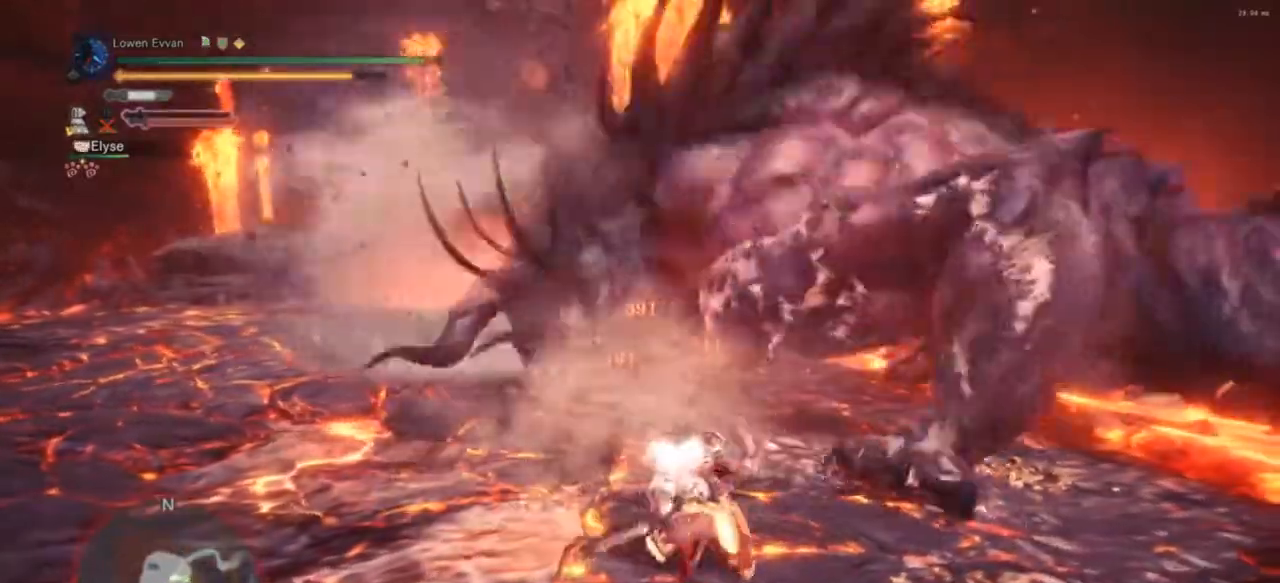
{"buttons": [], "left_stick": "down-right", "right_stick": "center", "events": [[33, "TRIANGLE", "down"], [100, "TRIANGLE", "up"], [300, "left_stick", "down-right"]]}
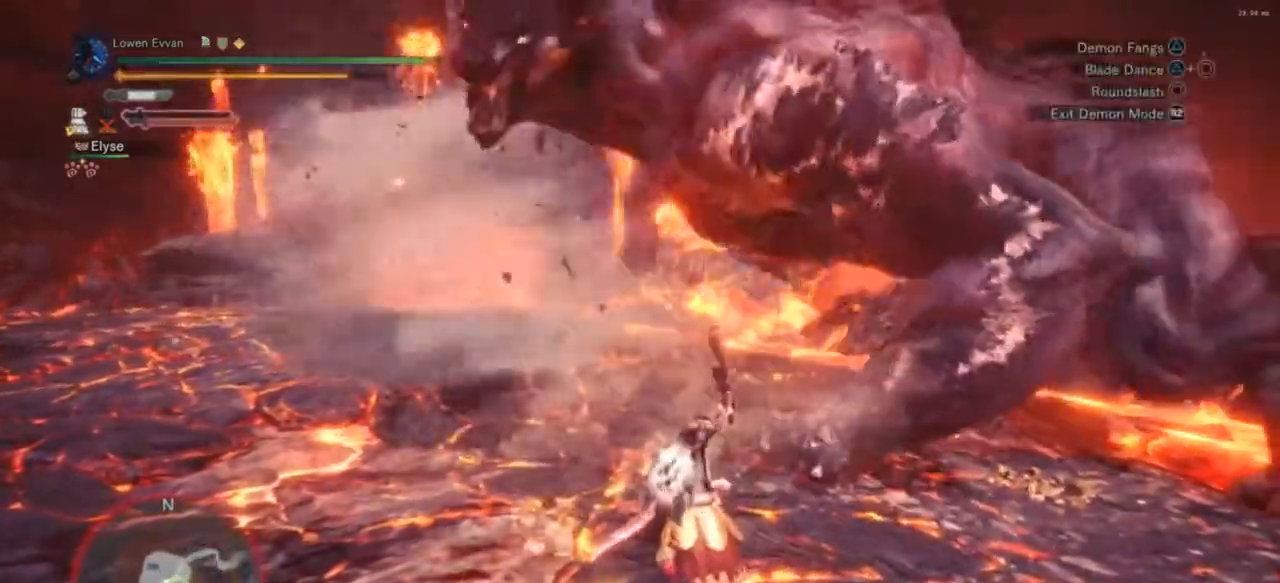
{"buttons": [], "left_stick": "down-right", "right_stick": "center", "events": [[300, "CROSS", "down"], [400, "CROSS", "up"]]}
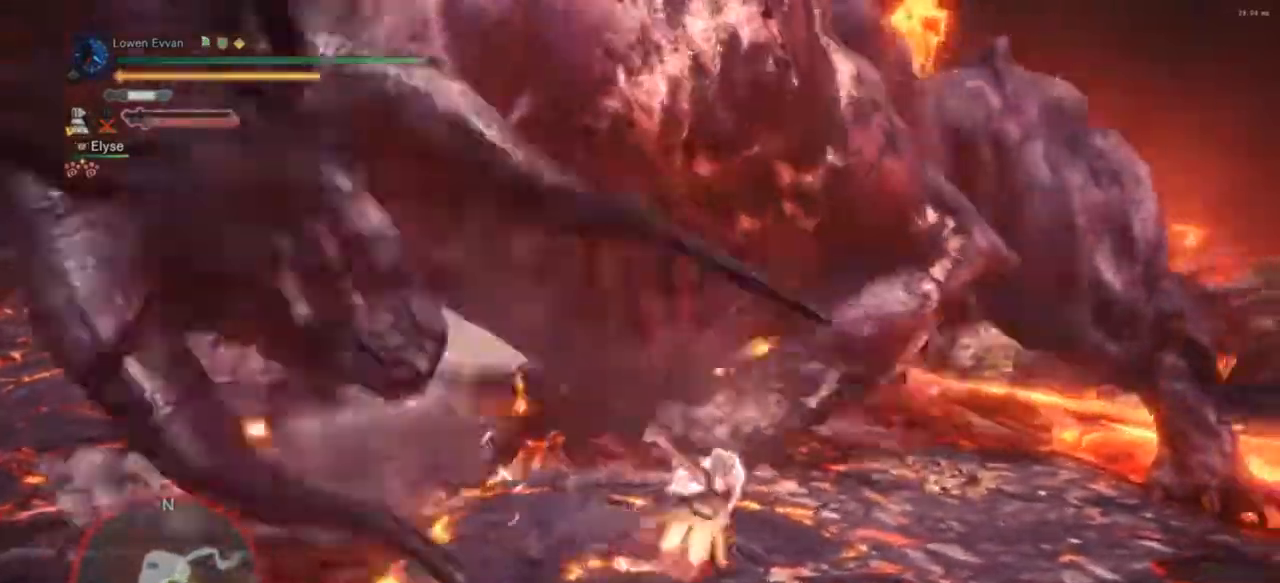
{"buttons": [], "left_stick": "down-right", "right_stick": "center", "events": [[233, "CROSS", "down"], [300, "CROSS", "up"]]}
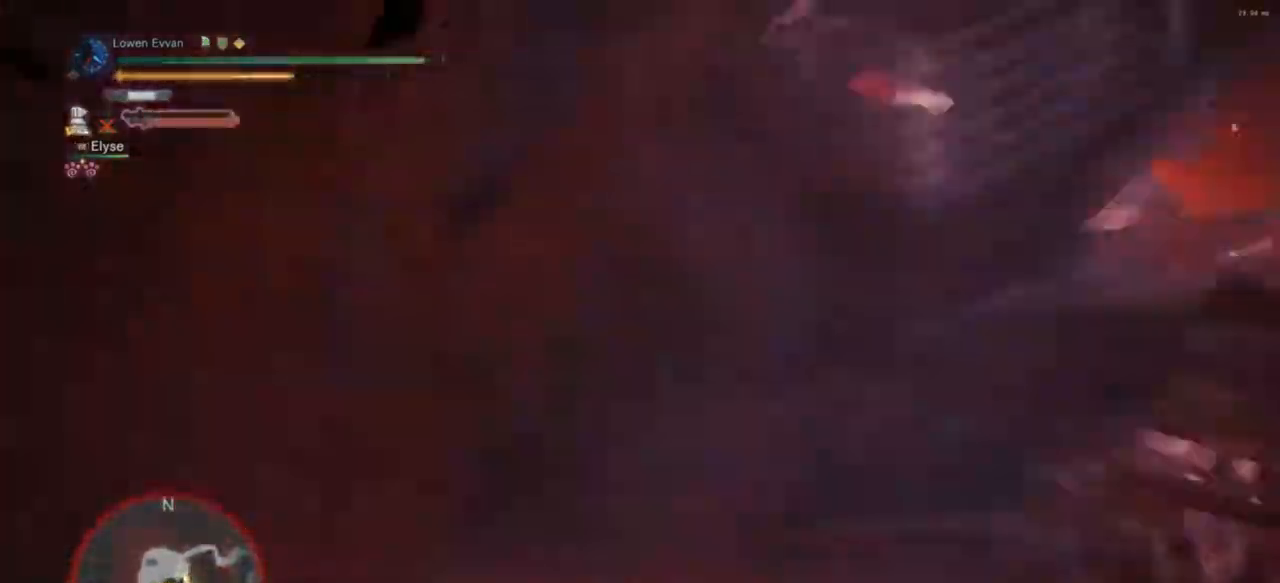
{"buttons": [], "left_stick": "down-left", "right_stick": "center", "events": [[100, "left_stick", "down"], [500, "left_stick", "down-left"]]}
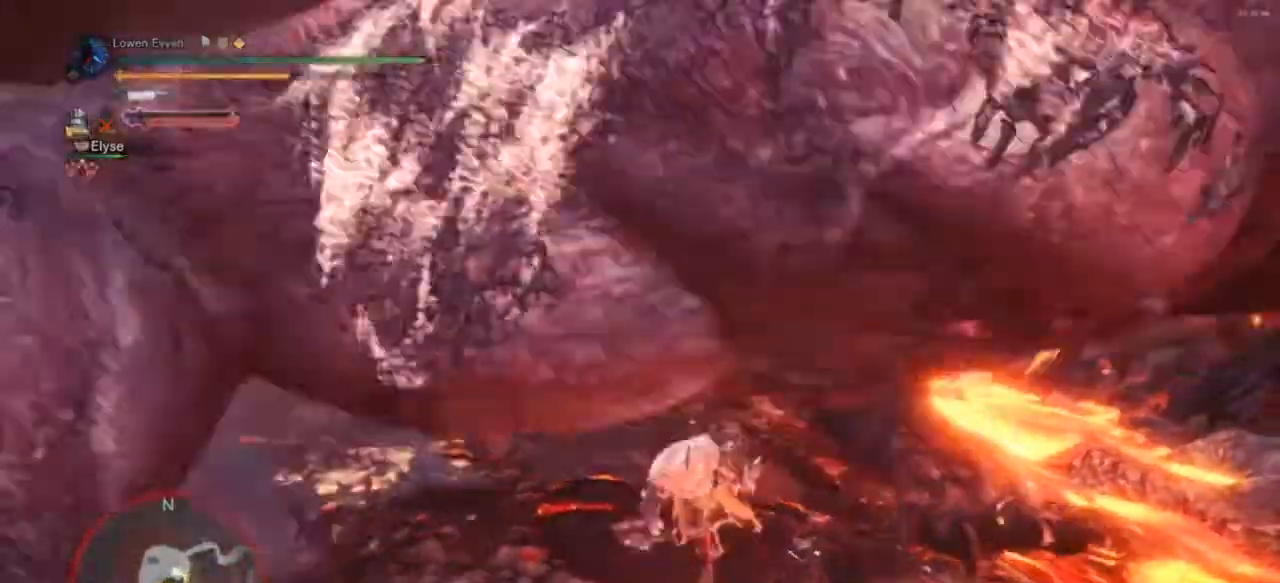
{"buttons": ["TRIANGLE"], "left_stick": "up-left", "right_stick": "center", "events": [[167, "right_stick", "left"], [367, "right_stick", "center"], [467, "TRIANGLE", "down"], [467, "left_stick", "up-left"]]}
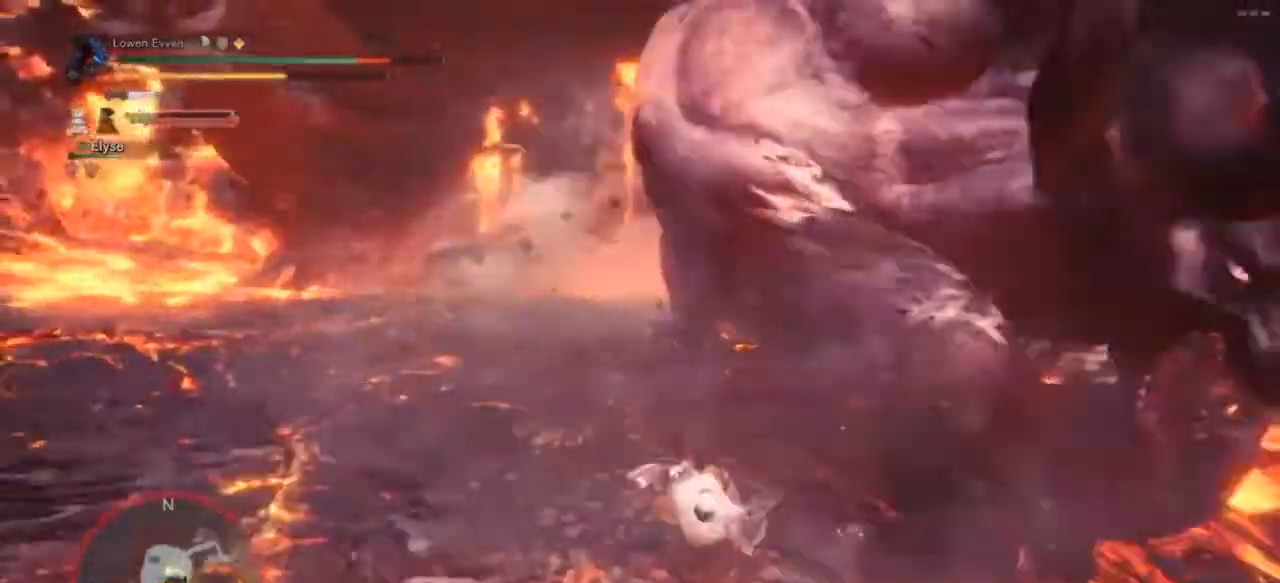
{"buttons": [], "left_stick": "center", "right_stick": "center", "events": [[33, "TRIANGLE", "up"], [133, "left_stick", "up"], [300, "left_stick", "center"]]}
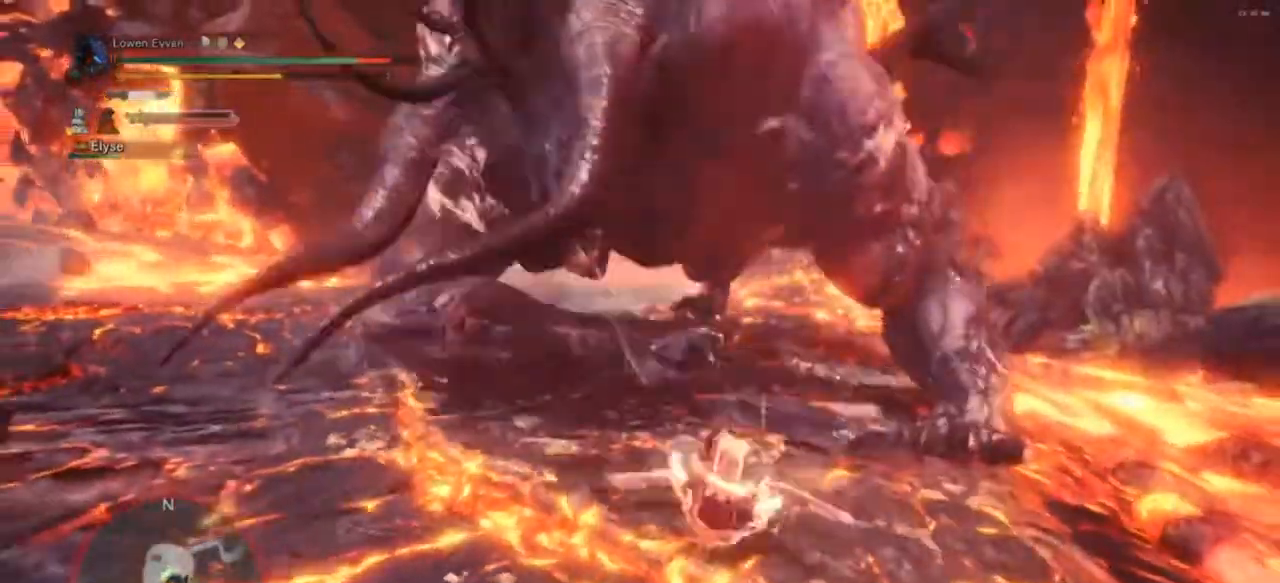
{"buttons": [], "left_stick": "center", "right_stick": "center", "events": []}
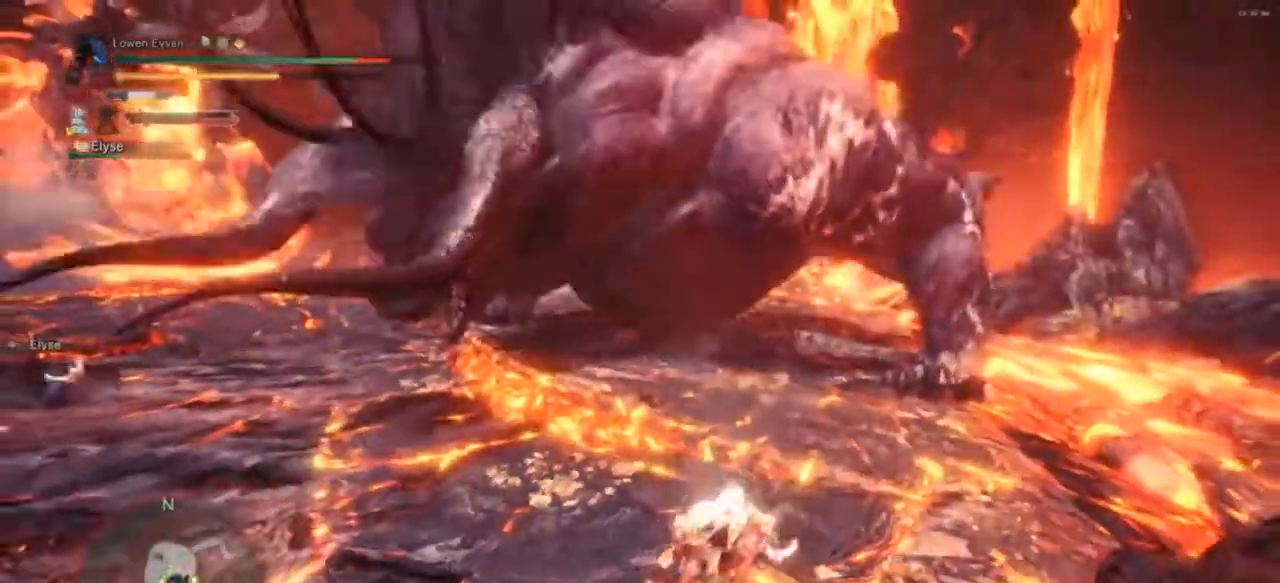
{"buttons": [], "left_stick": "up-right", "right_stick": "center", "events": [[67, "left_stick", "up-right"], [200, "left_stick", "up"], [300, "left_stick", "center"], [433, "left_stick", "up-right"]]}
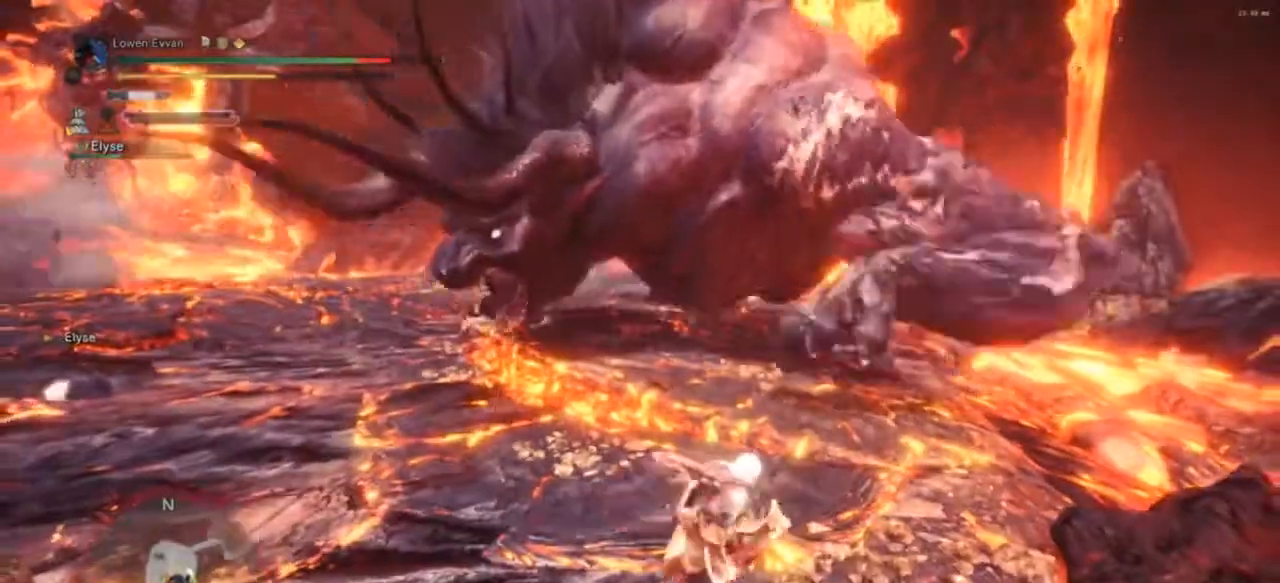
{"buttons": [], "left_stick": "up-left", "right_stick": "center", "events": [[33, "CROSS", "down"], [133, "CROSS", "up"], [167, "left_stick", "up"], [400, "left_stick", "up-left"]]}